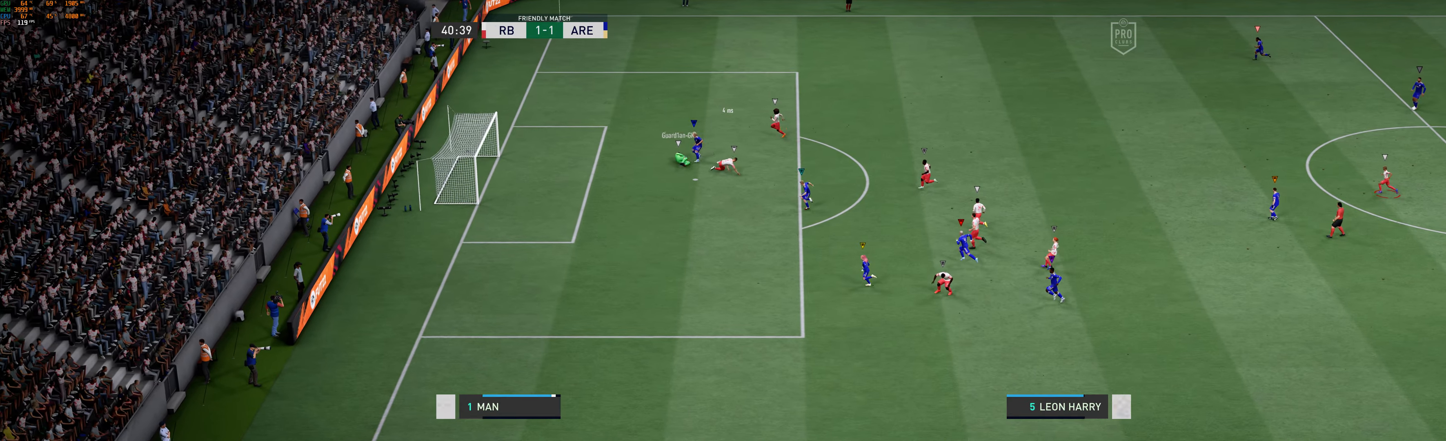
Gameplay with a controller (Xbox layout); each line is a JSON object with the inputs held at the frame after it. "events" lists button and stick changes between this image and that frame as [ms after this image, input, new state], when the widget could be followed in between. Not read: L2 L3 R3 right_stick.
{"buttons": [], "left_stick": "center", "events": []}
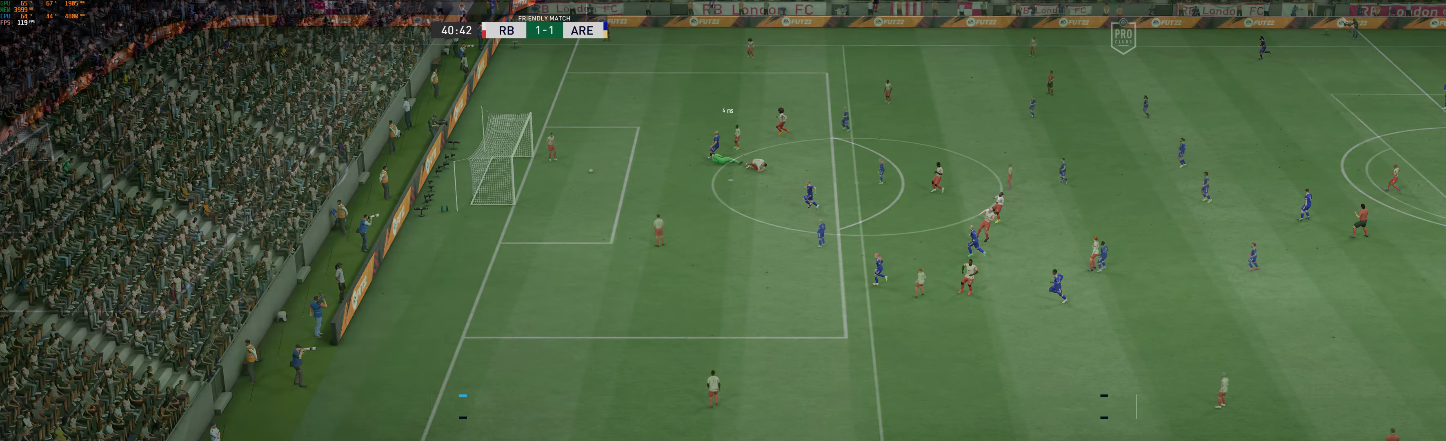
{"buttons": [], "left_stick": "center", "events": []}
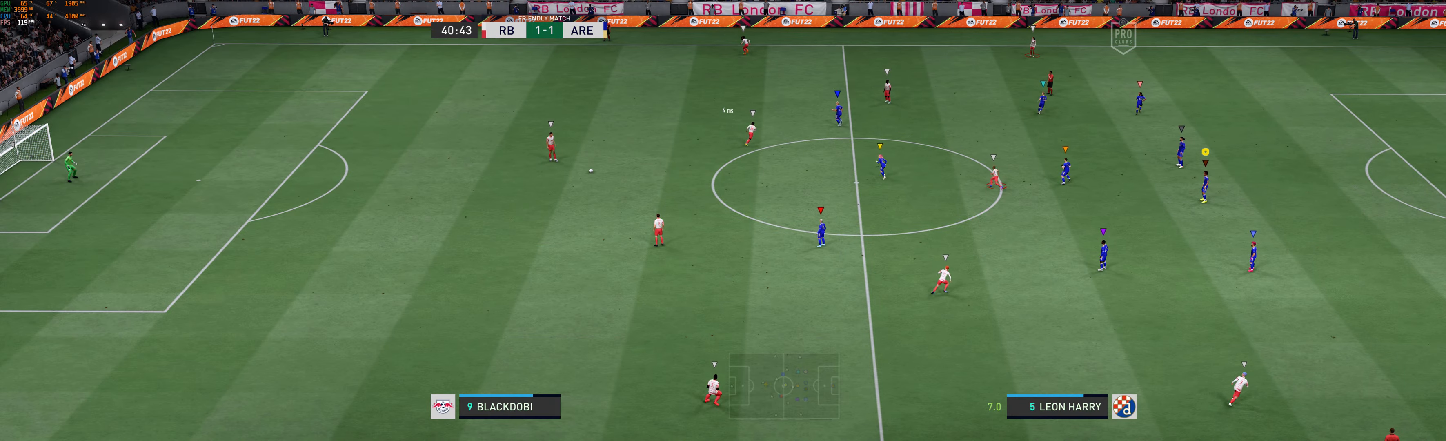
{"buttons": [], "left_stick": "center", "events": []}
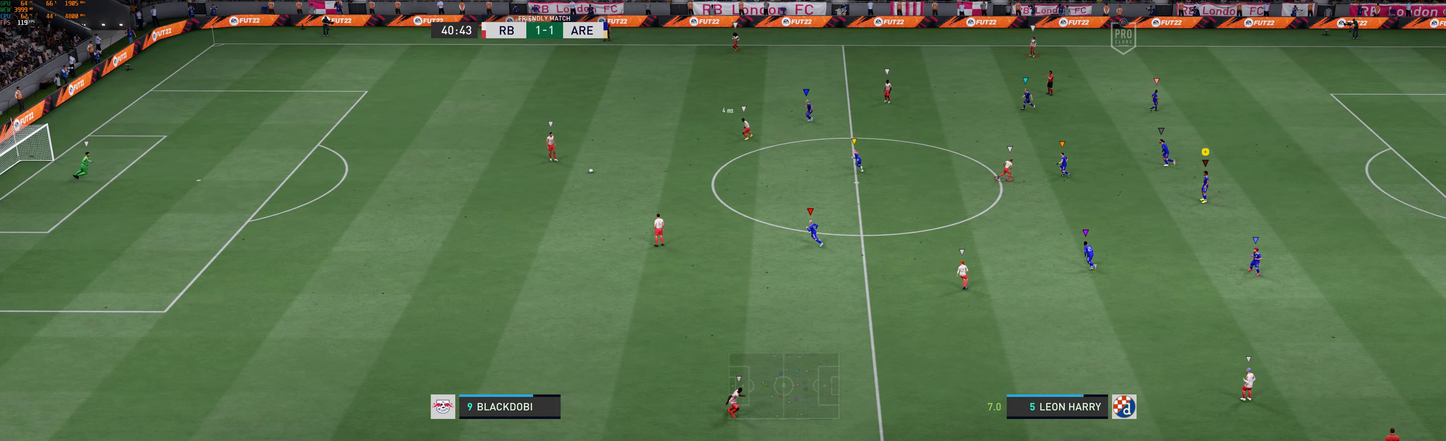
{"buttons": [], "left_stick": "center", "events": []}
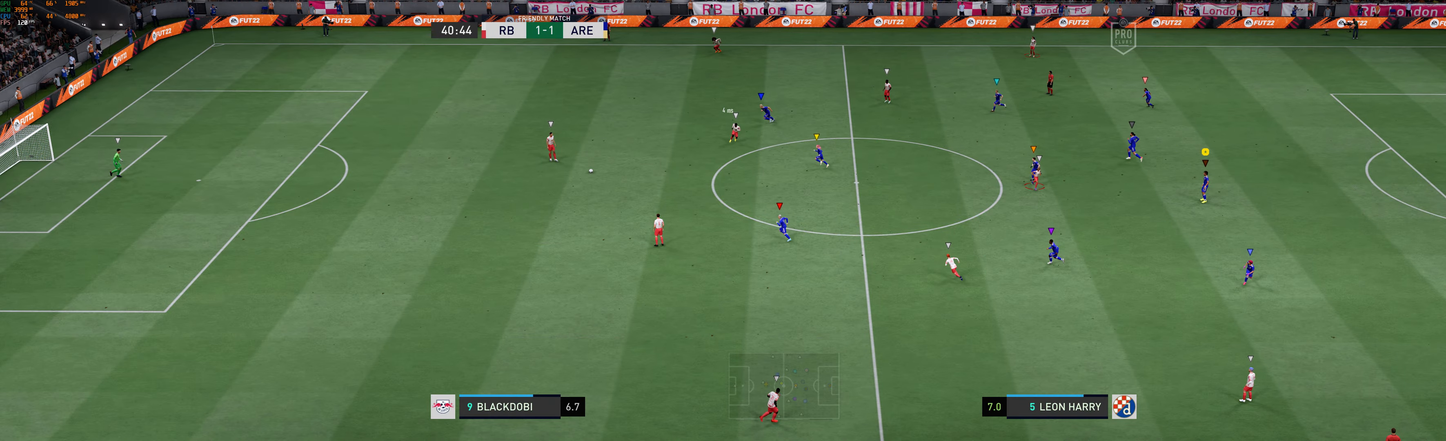
{"buttons": [], "left_stick": "center", "events": []}
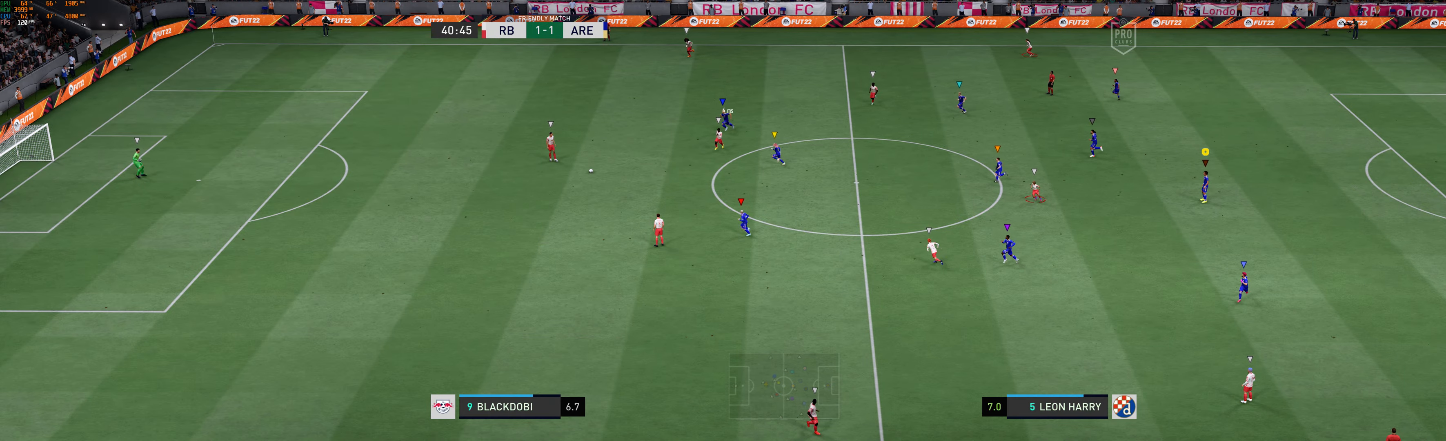
{"buttons": [], "left_stick": "left", "events": [[366, "left_stick", "left"]]}
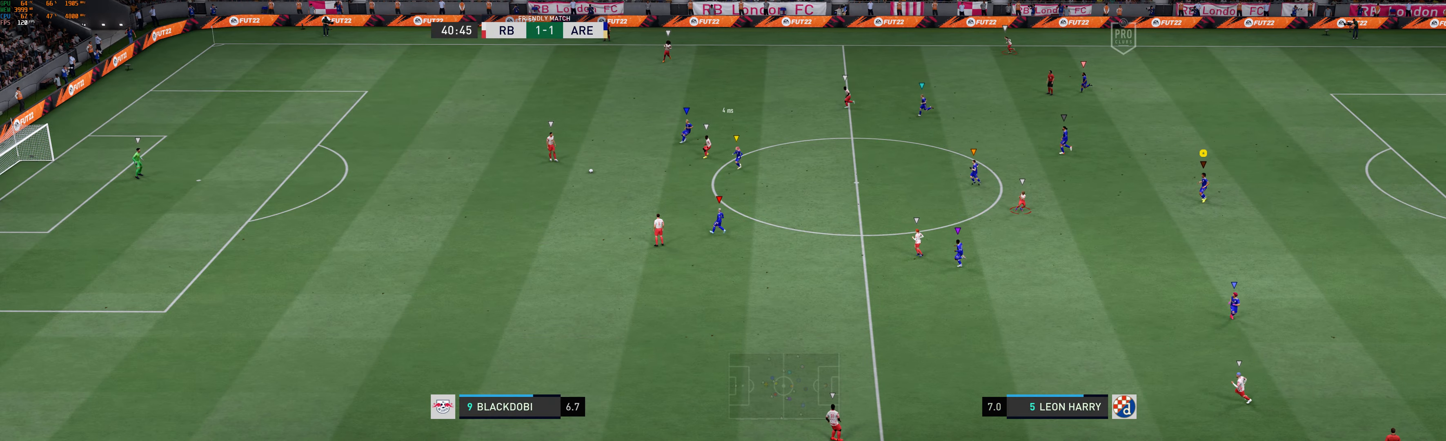
{"buttons": [], "left_stick": "left", "events": []}
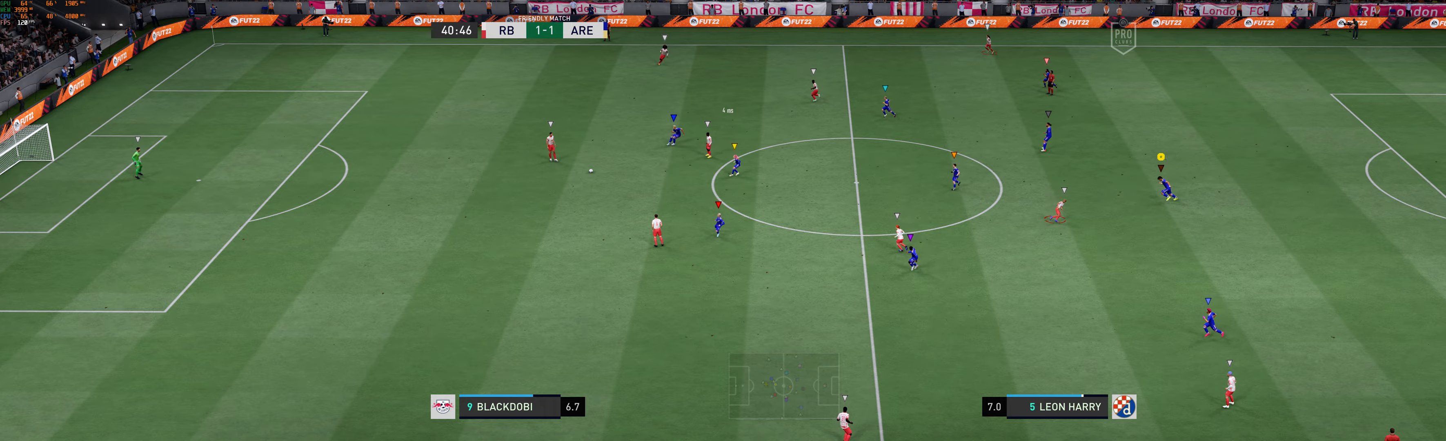
{"buttons": [], "left_stick": "center", "events": [[283, "left_stick", "center"]]}
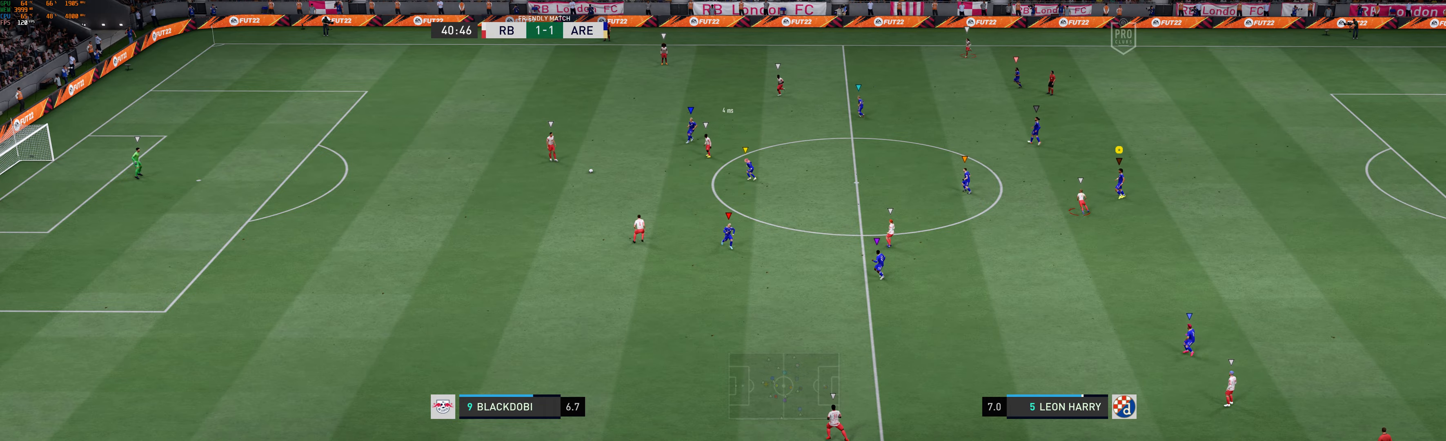
{"buttons": [], "left_stick": "center", "events": []}
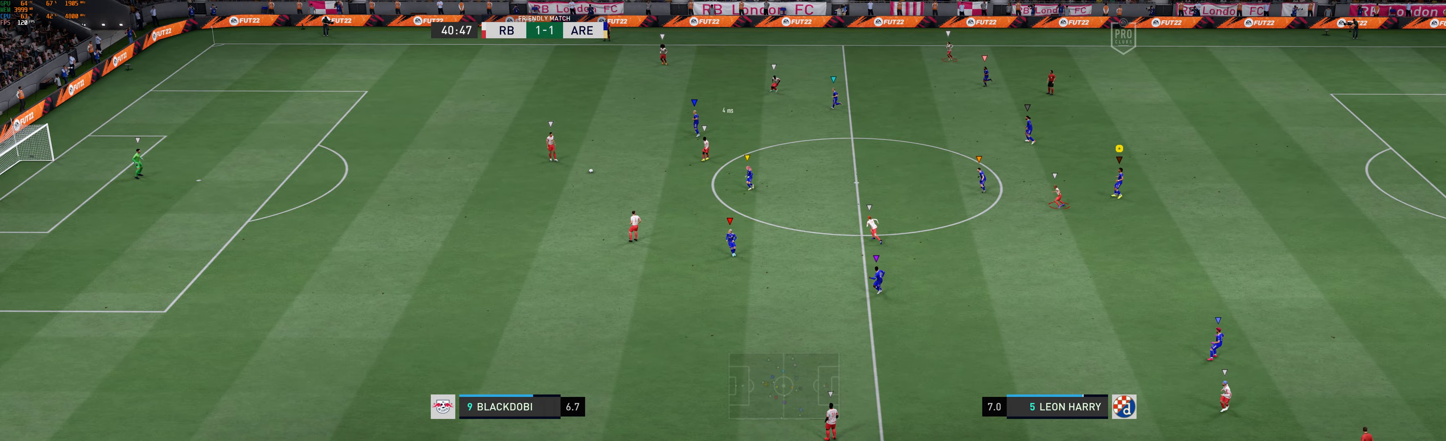
{"buttons": [], "left_stick": "left", "events": [[500, "left_stick", "left"]]}
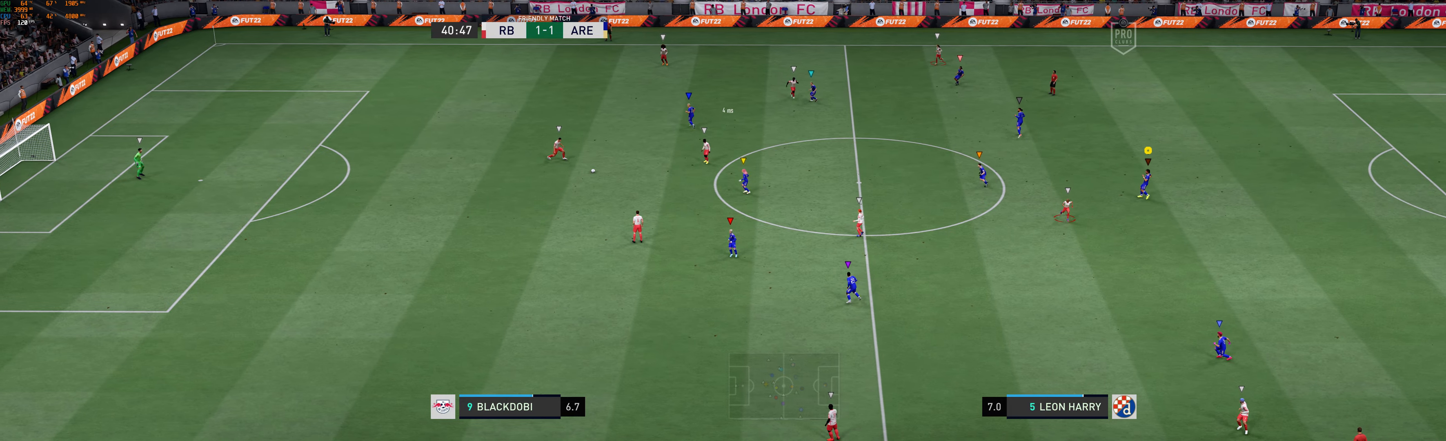
{"buttons": [], "left_stick": "left", "events": []}
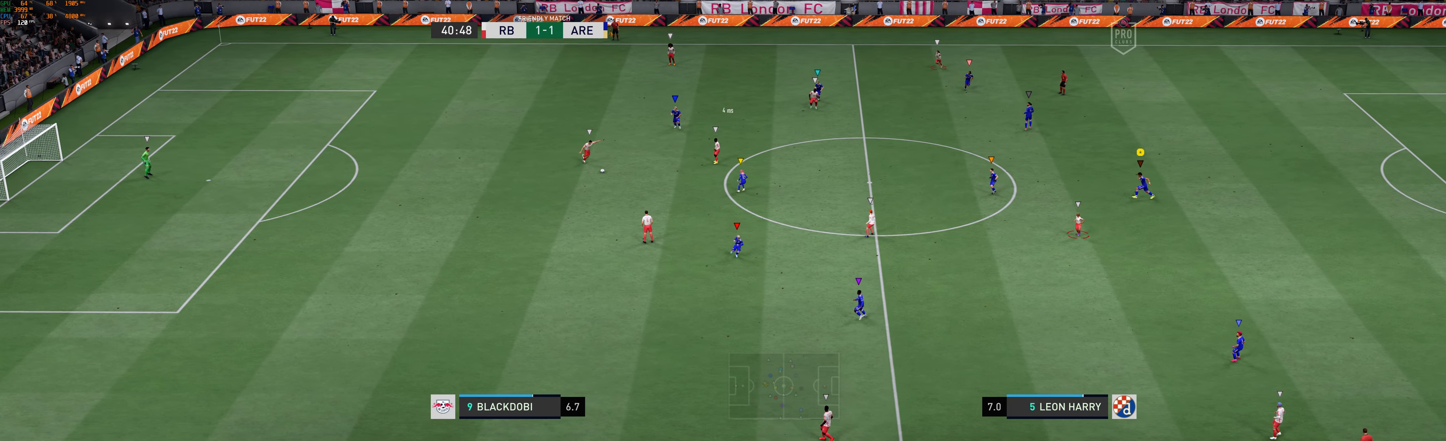
{"buttons": [], "left_stick": "center", "events": [[33, "left_stick", "down-left"], [300, "left_stick", "center"]]}
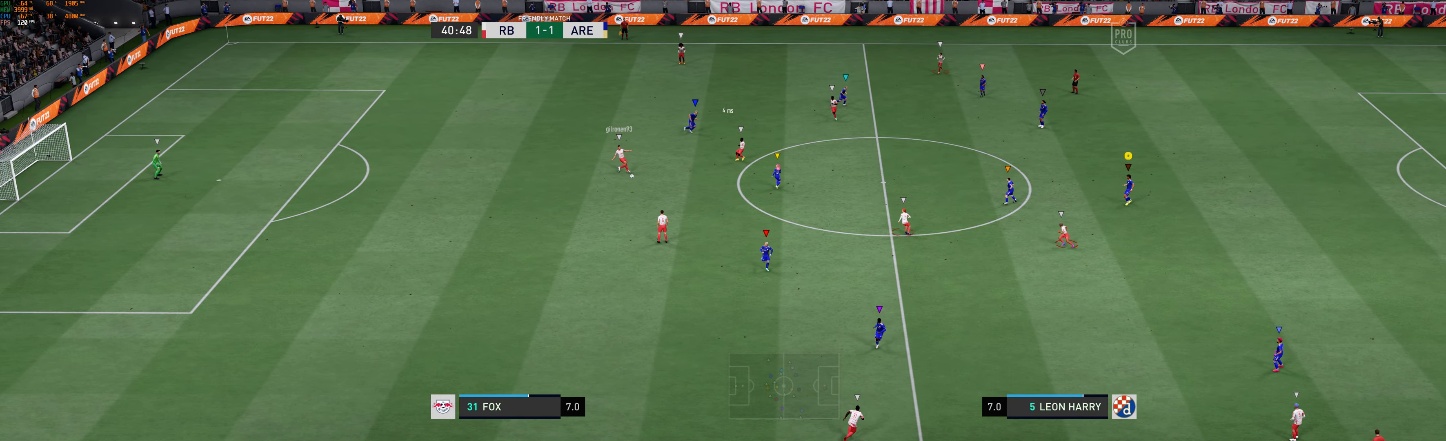
{"buttons": [], "left_stick": "down", "events": [[350, "left_stick", "down"]]}
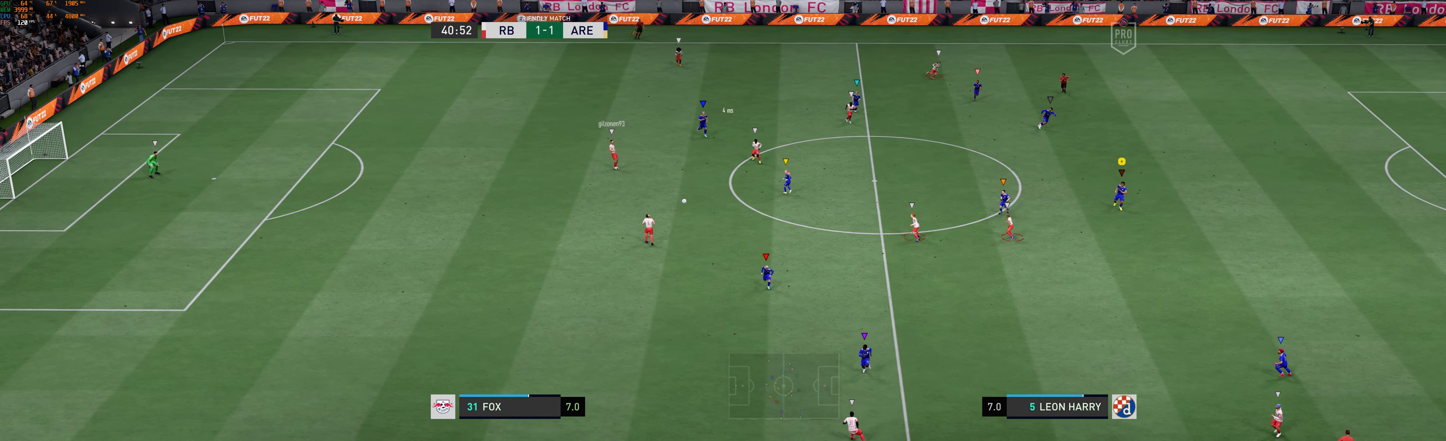
{"buttons": [], "left_stick": "down", "events": []}
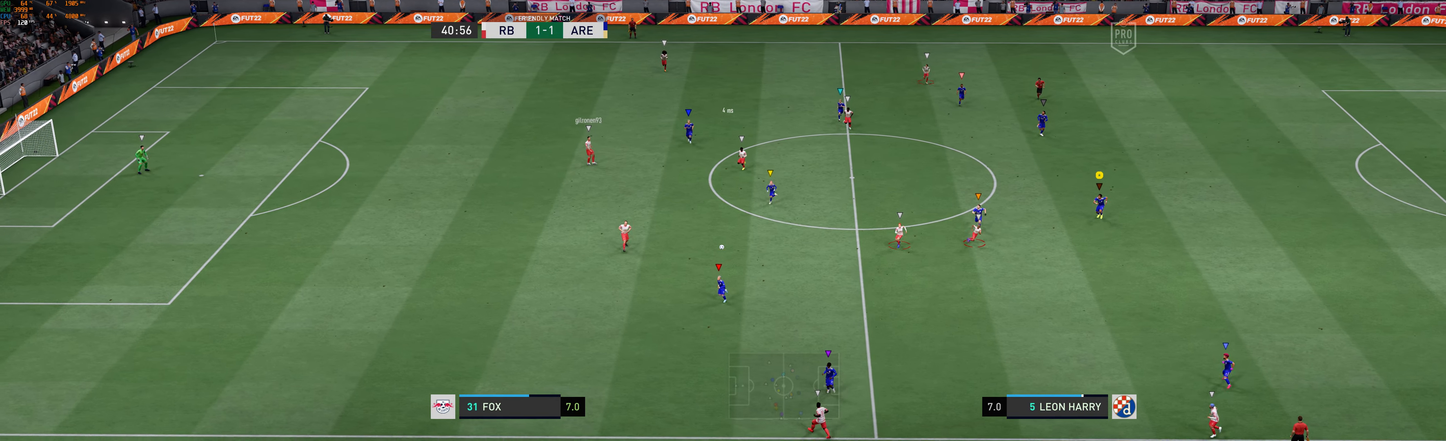
{"buttons": [], "left_stick": "down", "events": []}
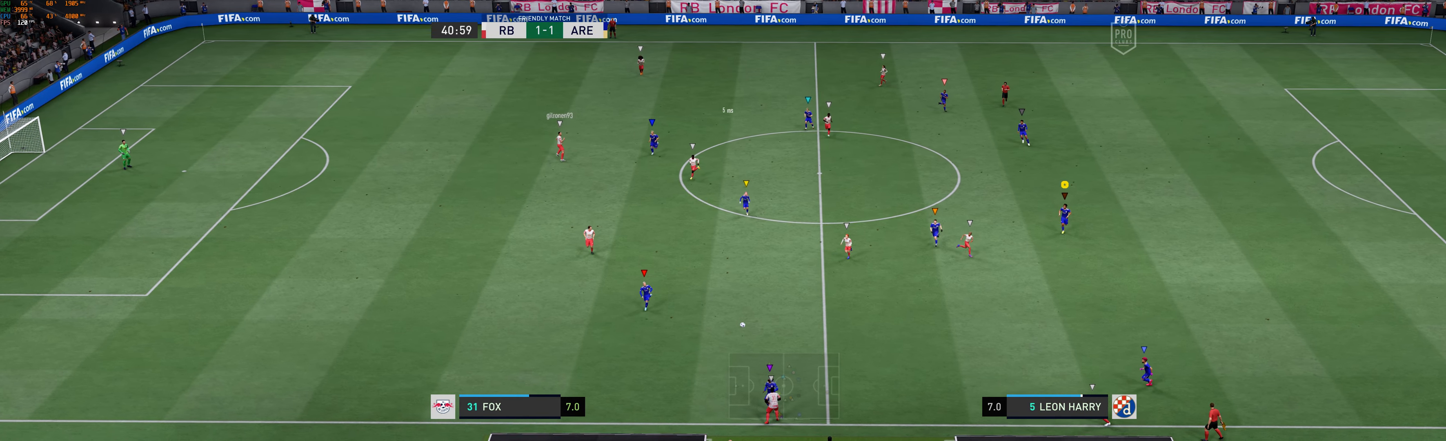
{"buttons": [], "left_stick": "center", "events": [[250, "left_stick", "center"]]}
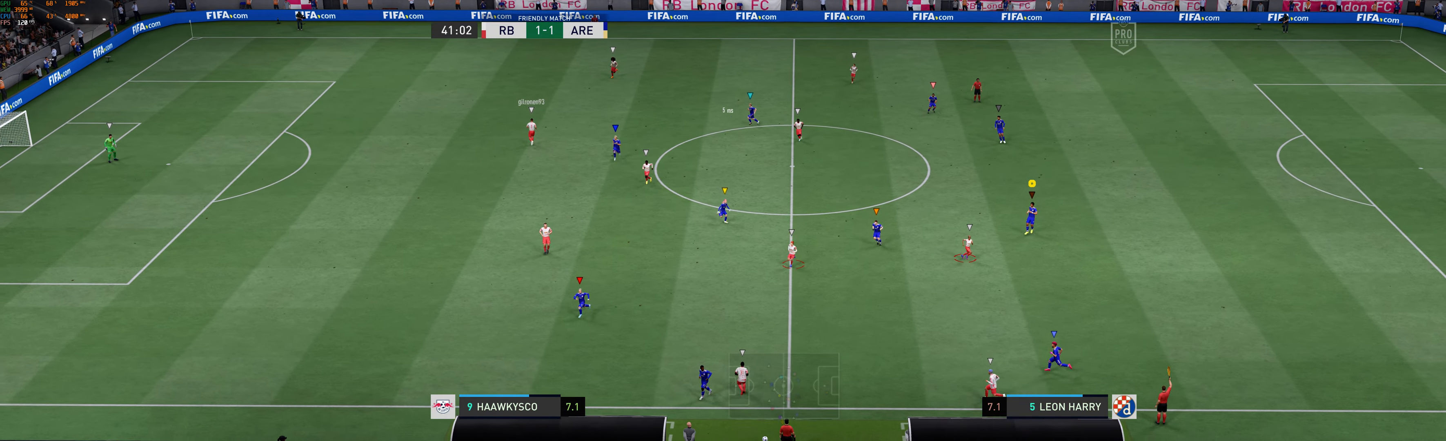
{"buttons": [], "left_stick": "center", "events": []}
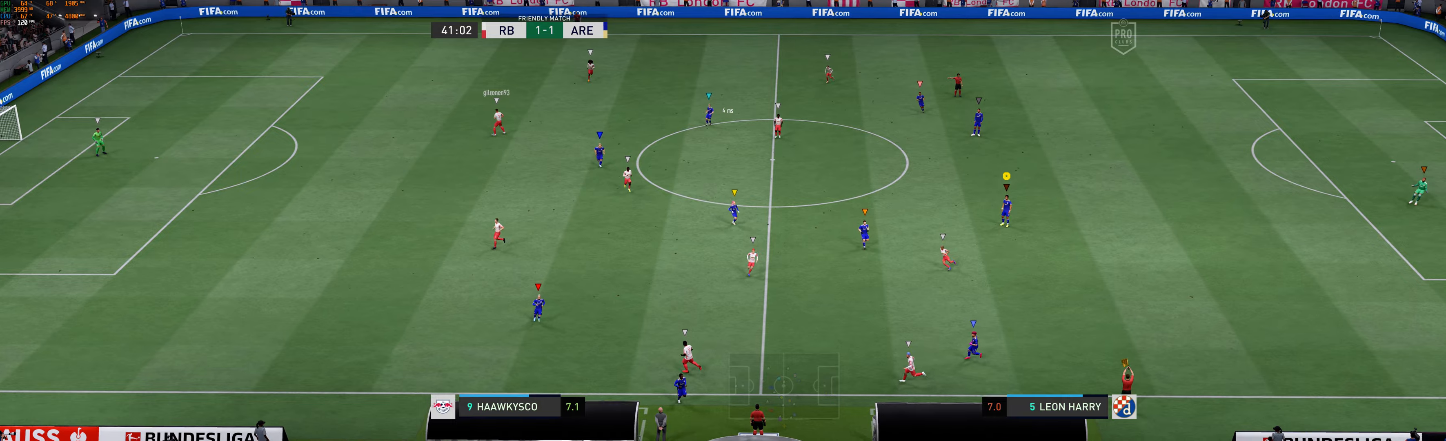
{"buttons": ["R1"], "left_stick": "down", "events": [[184, "left_stick", "down"], [450, "R1", "down"]]}
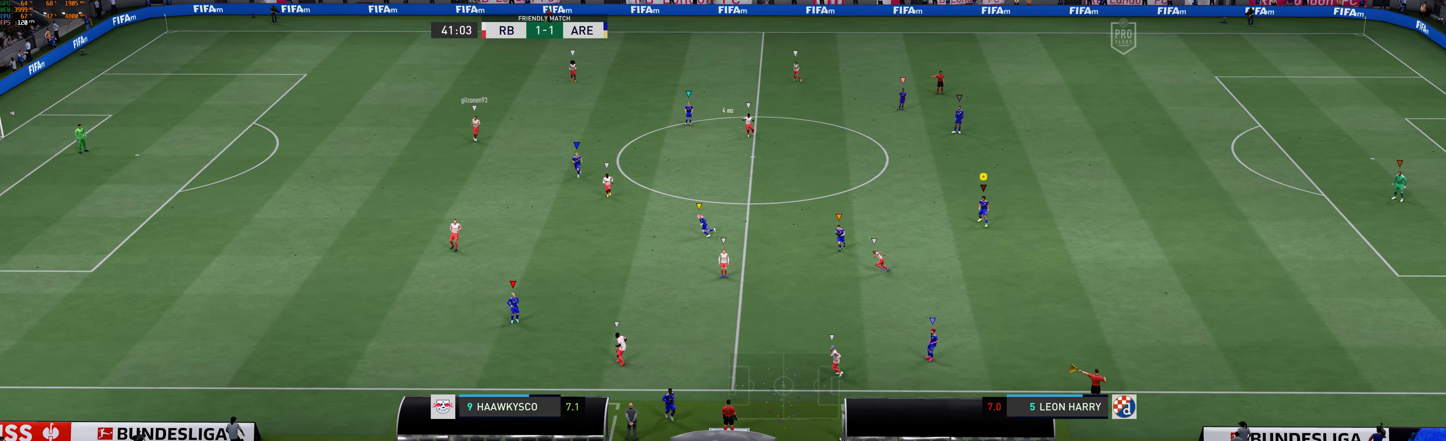
{"buttons": [], "left_stick": "center", "events": [[34, "R1", "up"], [300, "left_stick", "center"]]}
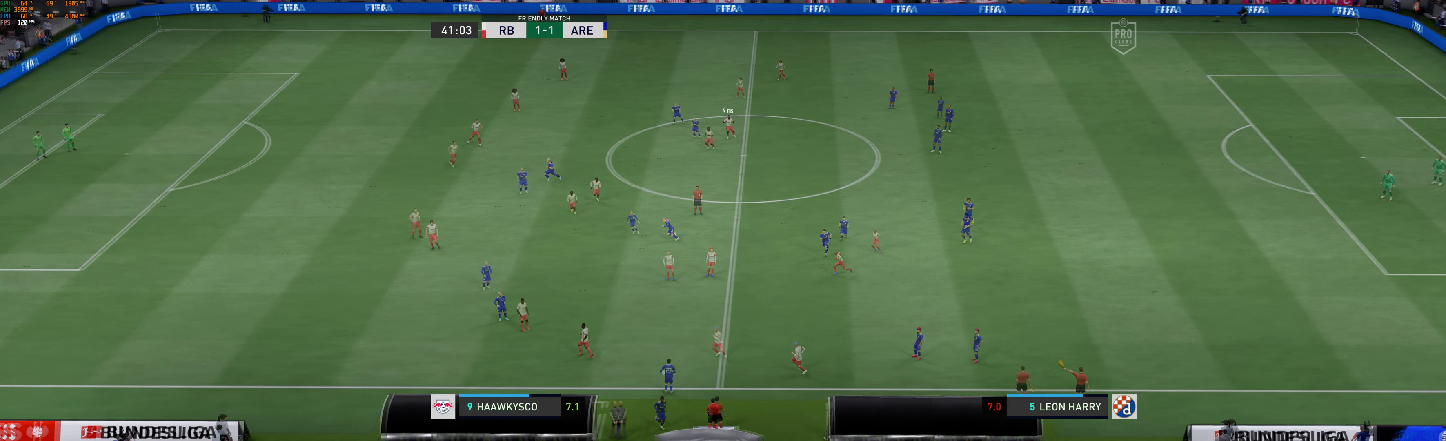
{"buttons": [], "left_stick": "center", "events": []}
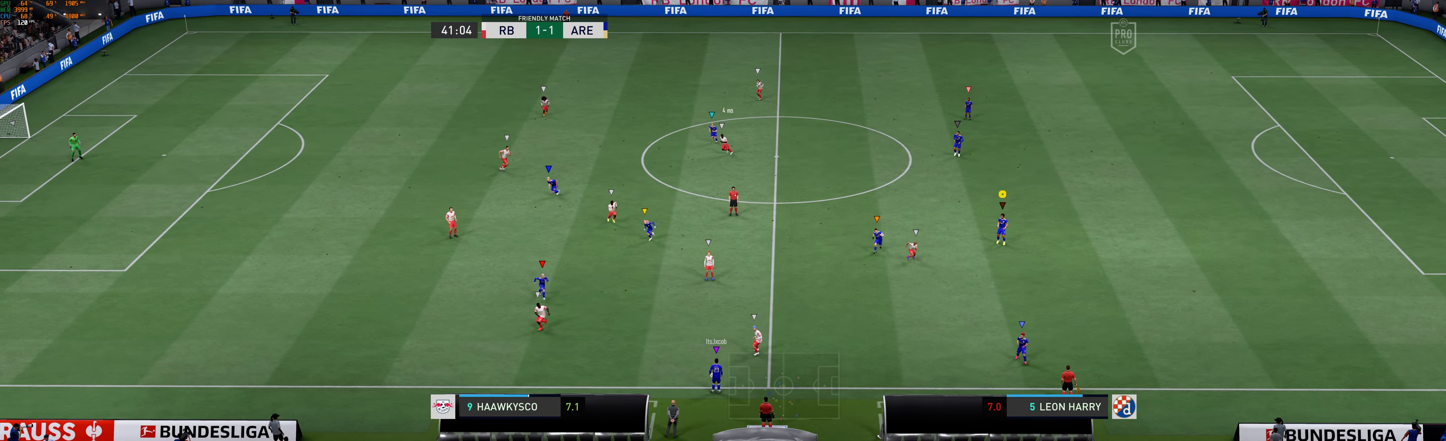
{"buttons": [], "left_stick": "center", "events": []}
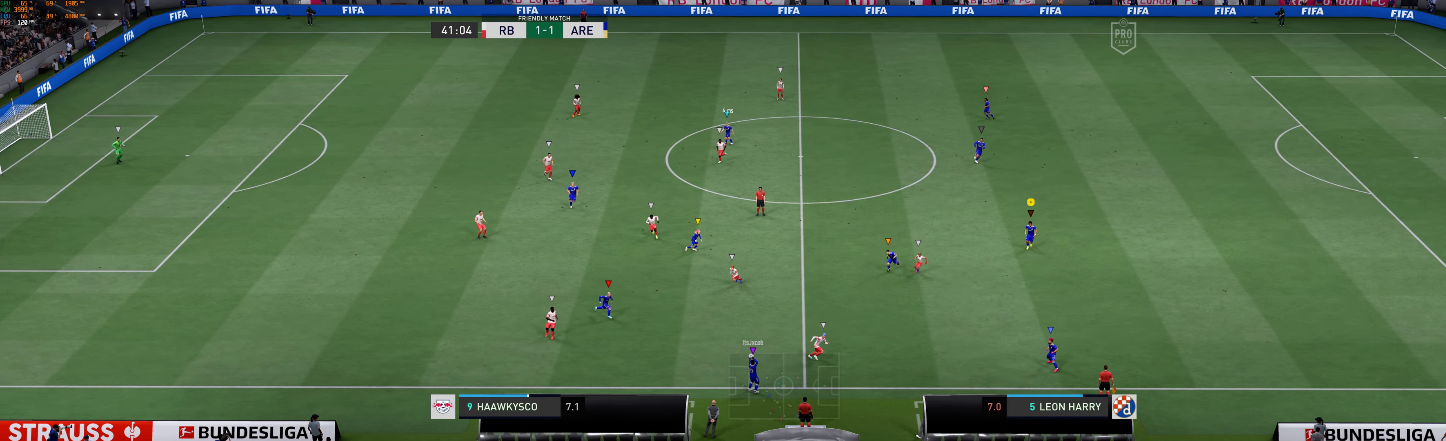
{"buttons": [], "left_stick": "center", "events": []}
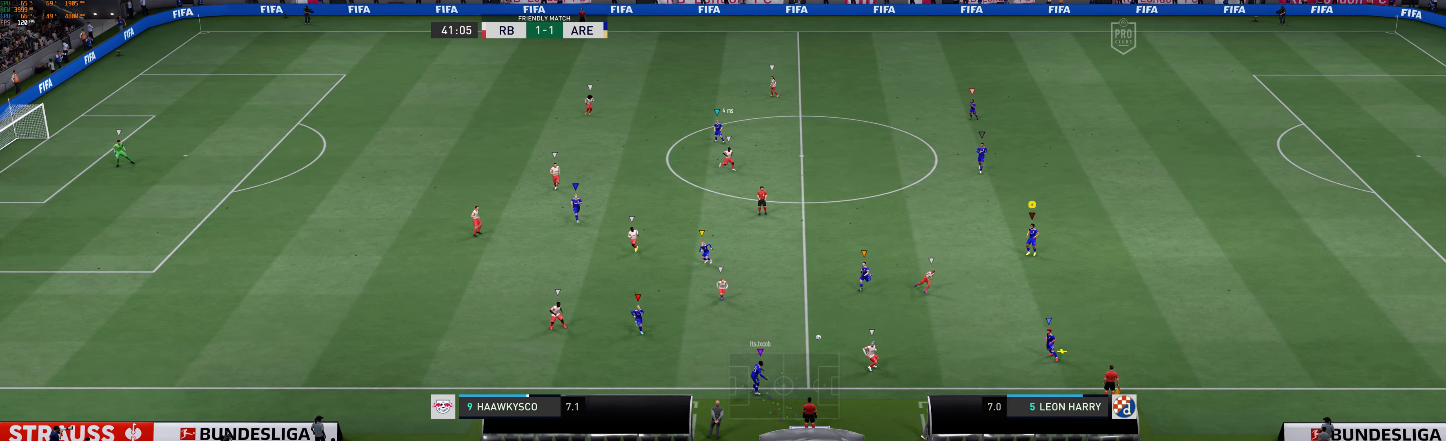
{"buttons": ["R1"], "left_stick": "right", "events": [[34, "left_stick", "down"], [117, "left_stick", "down-right"], [300, "left_stick", "right"], [467, "R1", "down"]]}
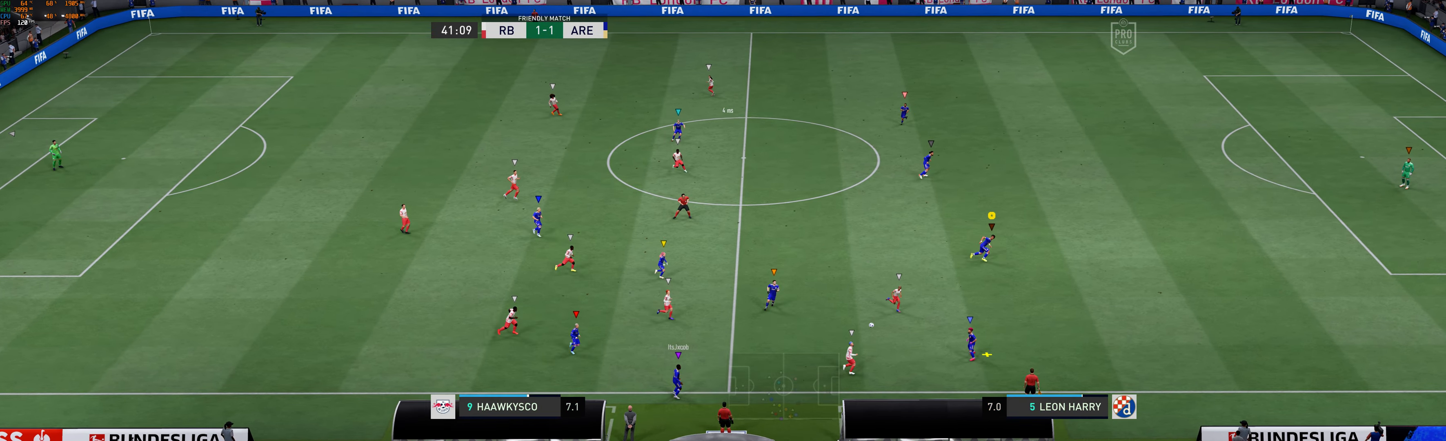
{"buttons": [], "left_stick": "right", "events": [[67, "R1", "up"], [117, "R1", "down"], [417, "R1", "up"]]}
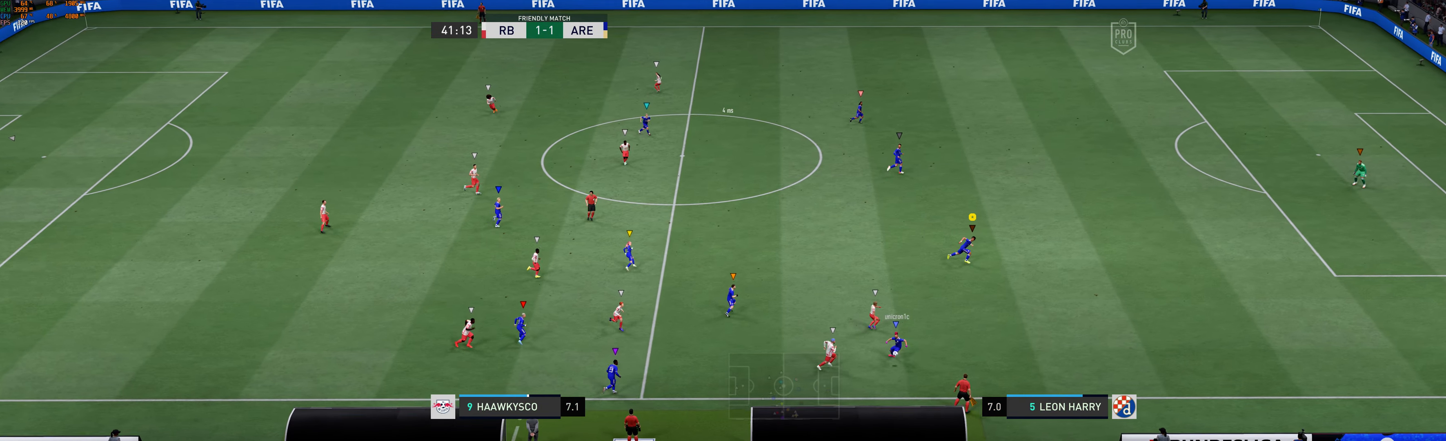
{"buttons": [], "left_stick": "right", "events": [[84, "R1", "down"], [150, "R2", "down"], [284, "R2", "up"], [350, "R1", "up"], [400, "R1", "down"], [500, "R1", "up"]]}
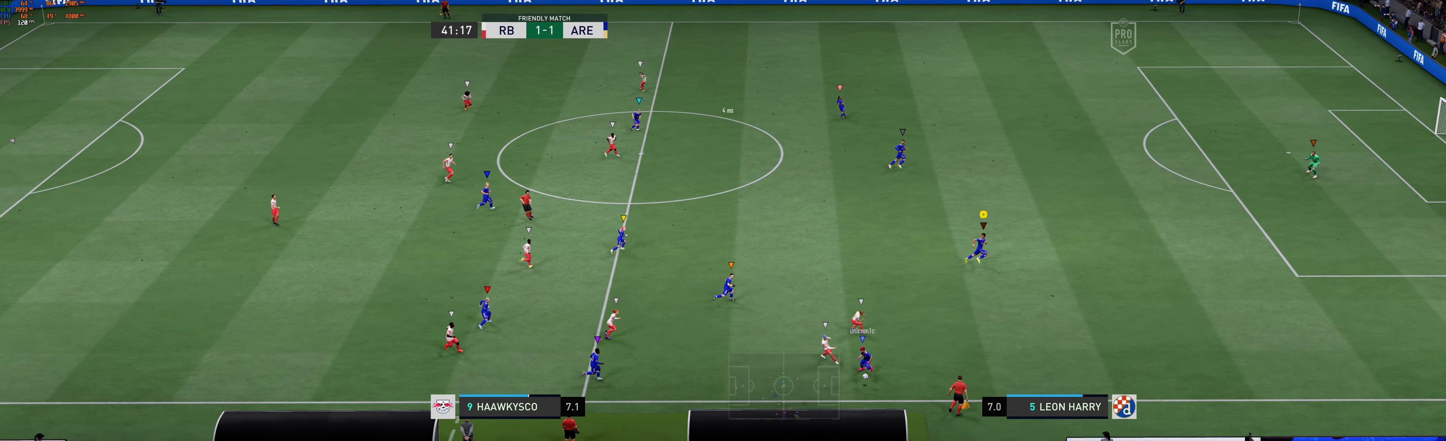
{"buttons": [], "left_stick": "right", "events": []}
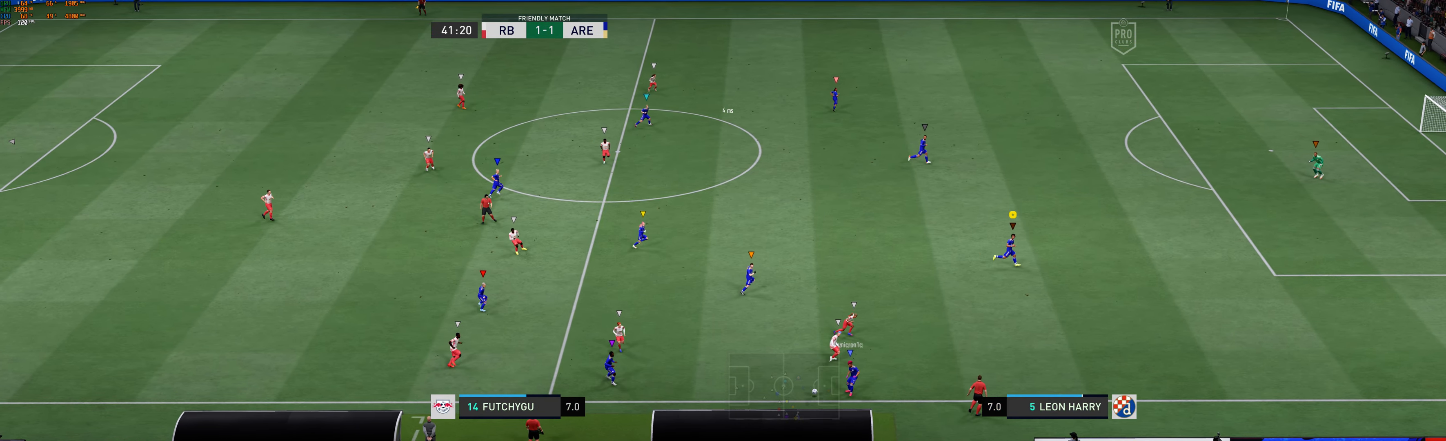
{"buttons": [], "left_stick": "up", "events": [[350, "left_stick", "center"], [450, "left_stick", "up"]]}
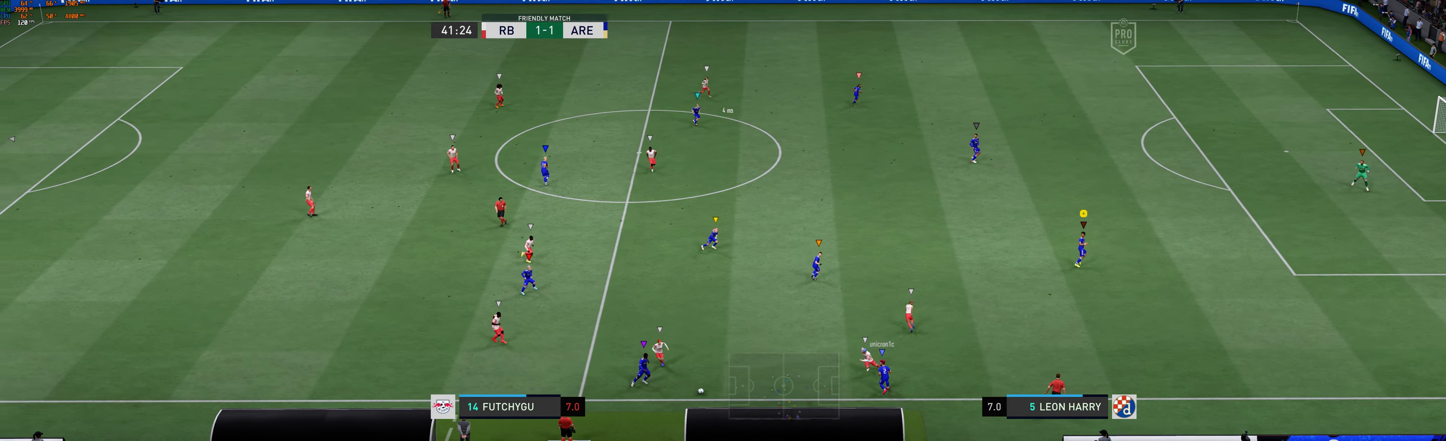
{"buttons": [], "left_stick": "up-left", "events": [[350, "left_stick", "up-left"]]}
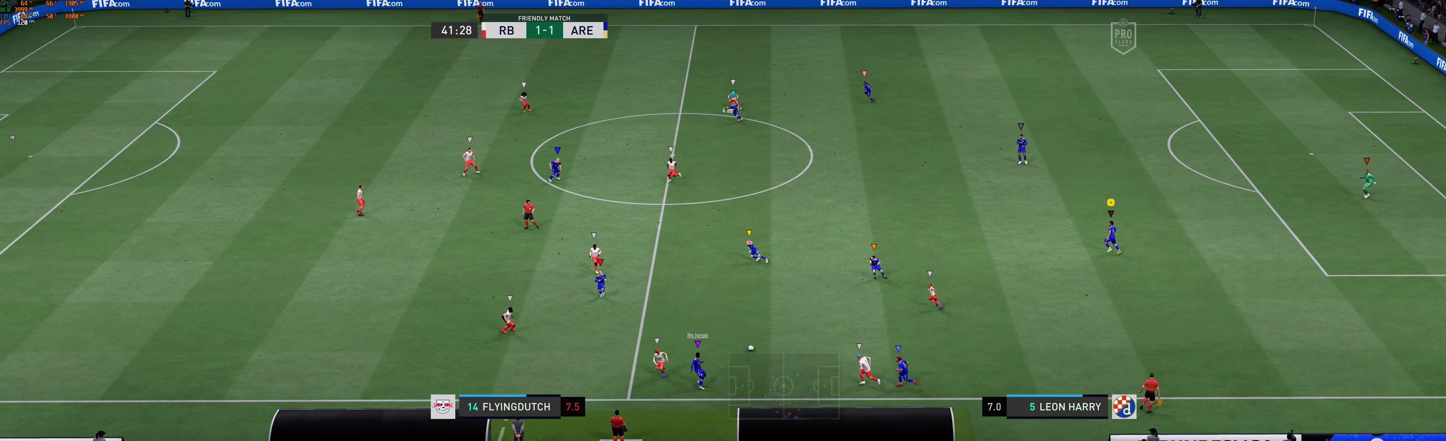
{"buttons": [], "left_stick": "up-left", "events": []}